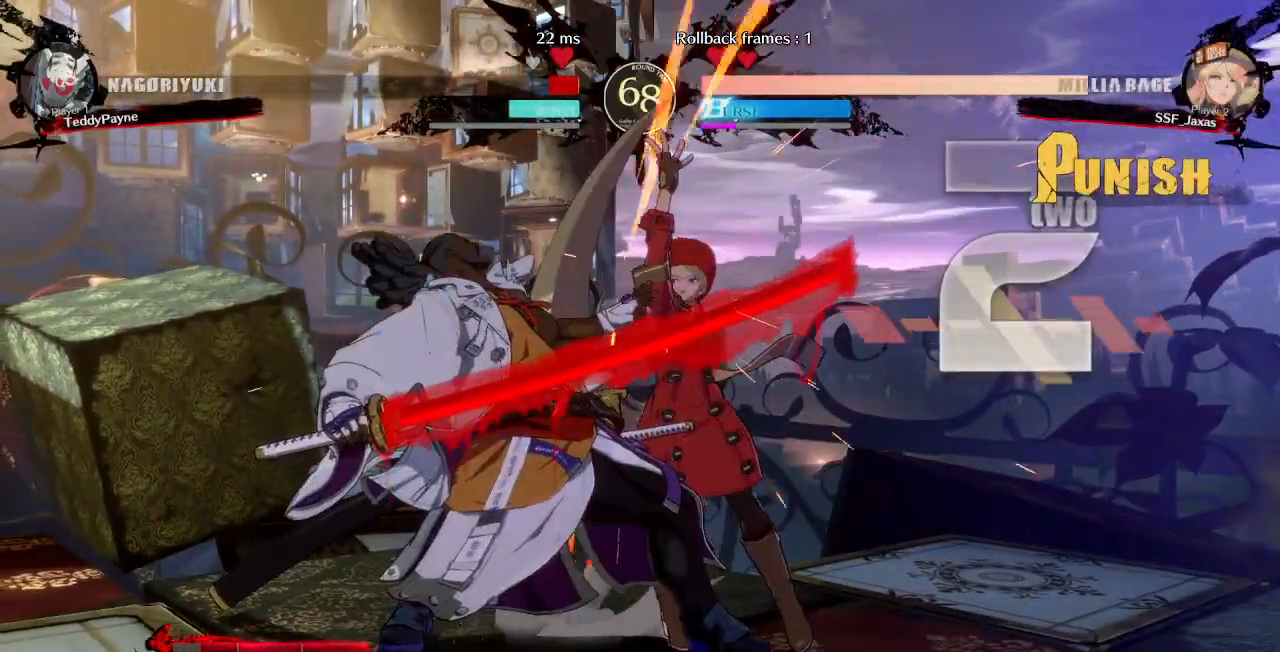
Gameplay with a controller (PlayStation layout); each line is a JSON object with the inputs held at the frame after it. "events" lists button and stick changes between this image and that frame as [ms after this image, input, new state], when the widget could be followed in between. Not read: L3 R3 START.
{"buttons": ["DPAD_RIGHT"], "events": [[117, "DPAD_DOWN", "up"], [150, "R1", "up"], [367, "DPAD_DOWN", "down"], [433, "DPAD_RIGHT", "down"], [467, "DPAD_DOWN", "up"]]}
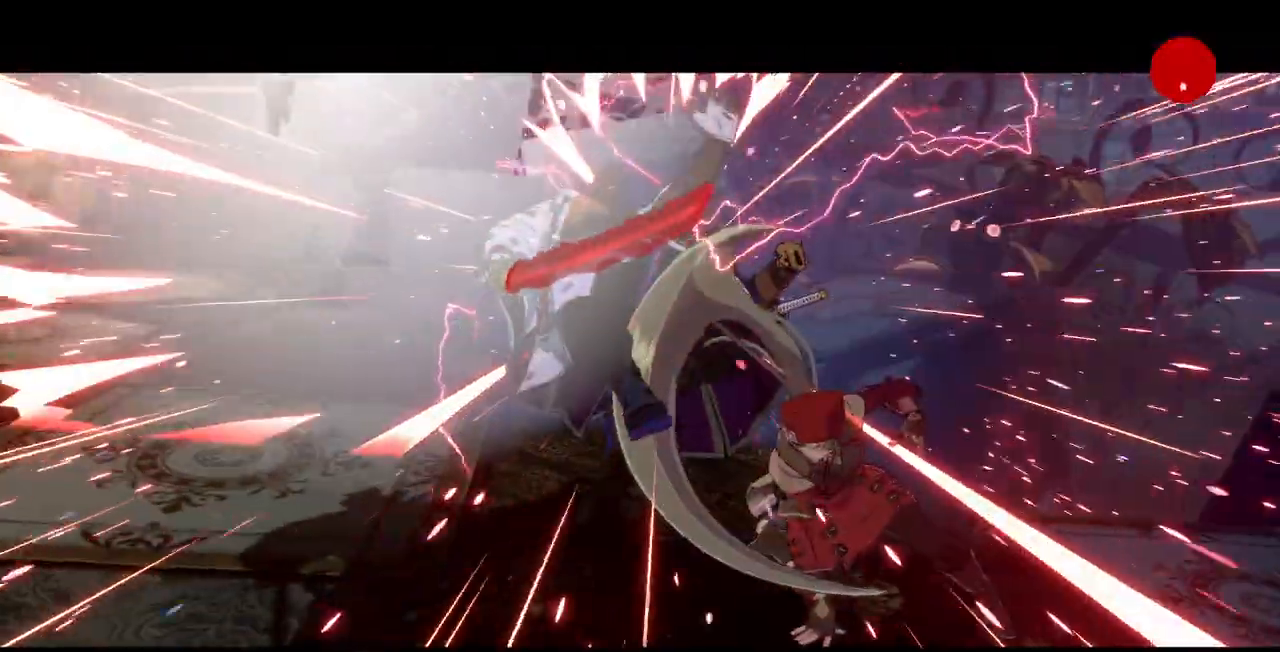
{"buttons": ["TRIANGLE", "DPAD_DOWN"], "events": [[17, "DPAD_RIGHT", "up"], [100, "DPAD_DOWN", "down"], [150, "DPAD_LEFT", "down"], [200, "DPAD_DOWN", "up"], [250, "DPAD_LEFT", "up"], [250, "TRIANGLE", "down"], [300, "DPAD_DOWN", "down"], [317, "TRIANGLE", "up"], [367, "DPAD_LEFT", "down"], [400, "DPAD_DOWN", "up"], [467, "TRIANGLE", "down"], [483, "DPAD_DOWN", "down"], [500, "DPAD_LEFT", "up"]]}
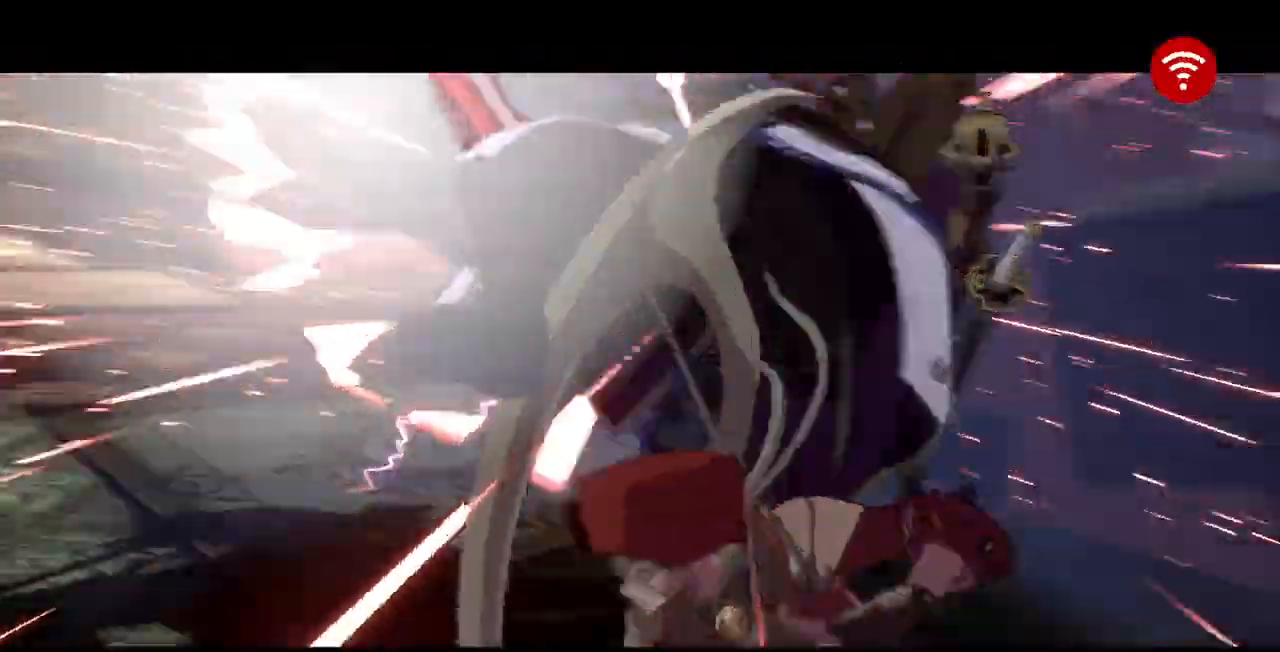
{"buttons": ["TRIANGLE", "DPAD_DOWN", "DPAD_LEFT"], "events": [[67, "DPAD_DOWN", "up"], [67, "TRIANGLE", "up"], [83, "DPAD_LEFT", "down"], [150, "DPAD_DOWN", "down"], [200, "DPAD_LEFT", "up"], [200, "TRIANGLE", "down"], [250, "DPAD_DOWN", "up"], [300, "DPAD_LEFT", "down"], [333, "TRIANGLE", "up"], [367, "DPAD_DOWN", "down"], [383, "DPAD_LEFT", "up"], [417, "TRIANGLE", "down"], [467, "DPAD_LEFT", "down"]]}
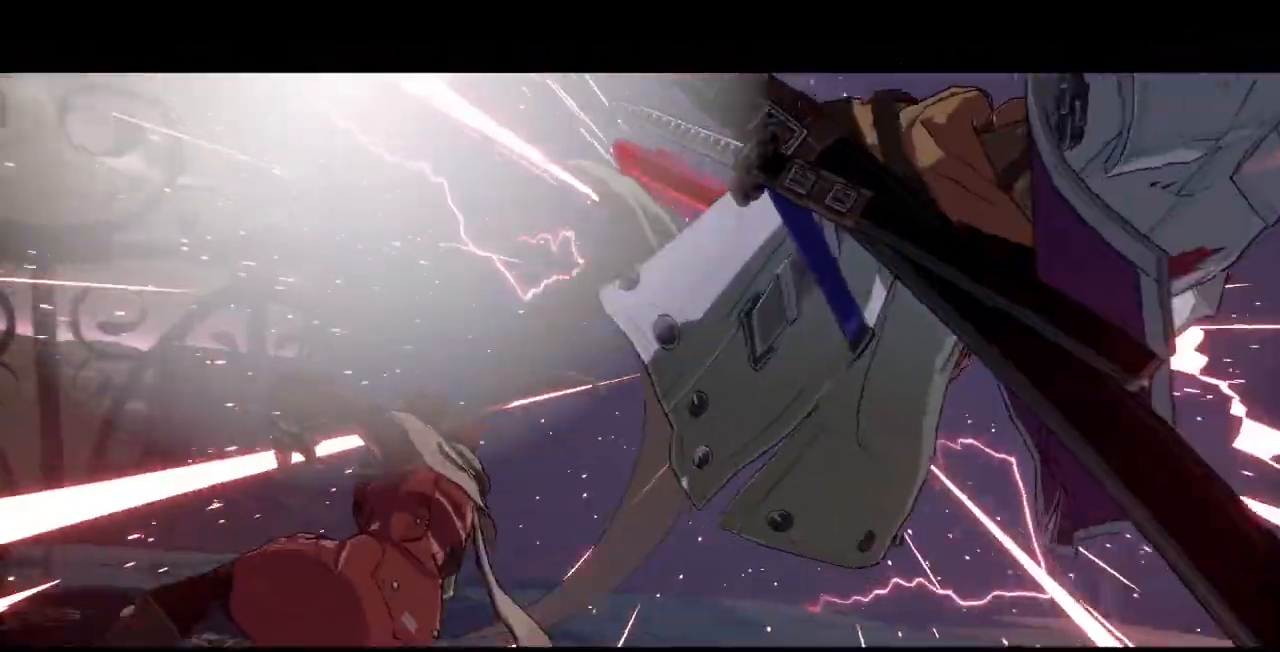
{"buttons": ["TRIANGLE"], "events": [[17, "DPAD_DOWN", "up"], [33, "TRIANGLE", "up"], [83, "DPAD_LEFT", "up"], [117, "DPAD_DOWN", "down"], [167, "DPAD_LEFT", "down"], [183, "TRIANGLE", "down"], [217, "DPAD_DOWN", "up"], [267, "DPAD_LEFT", "up"], [300, "DPAD_DOWN", "down"], [300, "TRIANGLE", "up"], [367, "DPAD_LEFT", "down"], [417, "DPAD_DOWN", "up"], [417, "TRIANGLE", "down"], [500, "DPAD_LEFT", "up"]]}
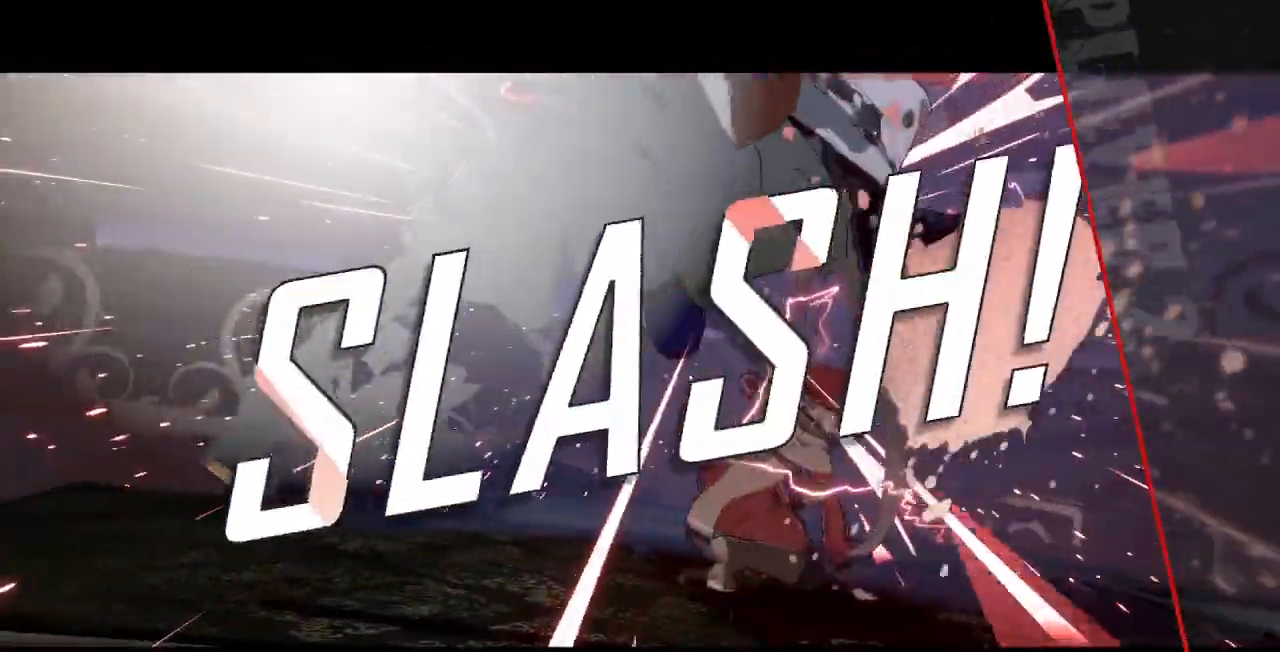
{"buttons": ["DPAD_LEFT"], "events": [[83, "TRIANGLE", "up"], [150, "DPAD_DOWN", "down"], [150, "DPAD_LEFT", "down"], [250, "DPAD_DOWN", "up"], [267, "DPAD_LEFT", "up"], [333, "DPAD_DOWN", "down"], [367, "DPAD_LEFT", "down"], [450, "DPAD_DOWN", "up"]]}
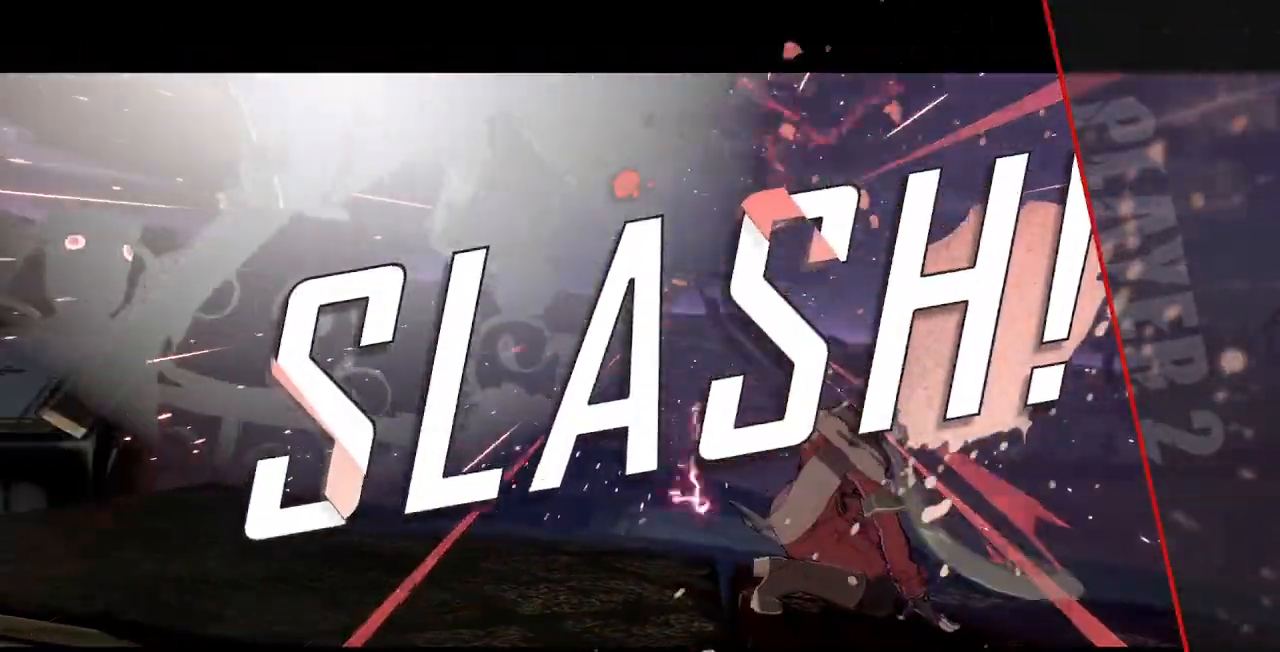
{"buttons": [], "events": [[33, "DPAD_LEFT", "up"], [100, "DPAD_DOWN", "down"], [200, "DPAD_DOWN", "up"]]}
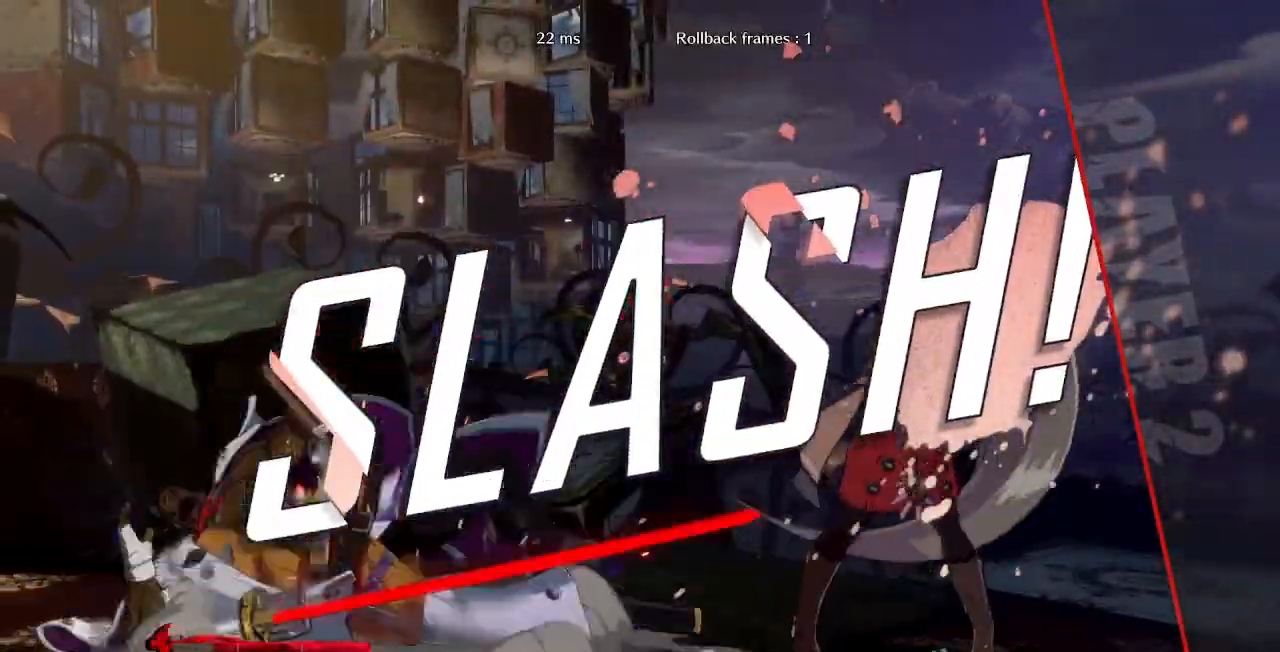
{"buttons": [], "events": []}
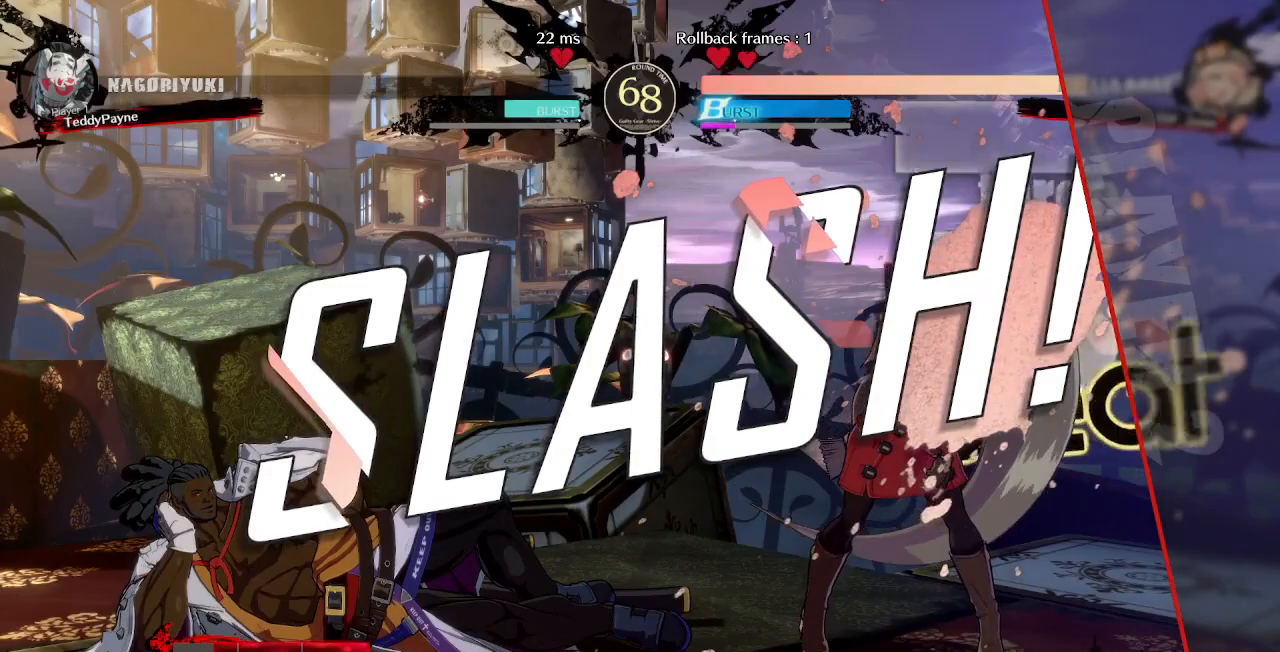
{"buttons": [], "events": []}
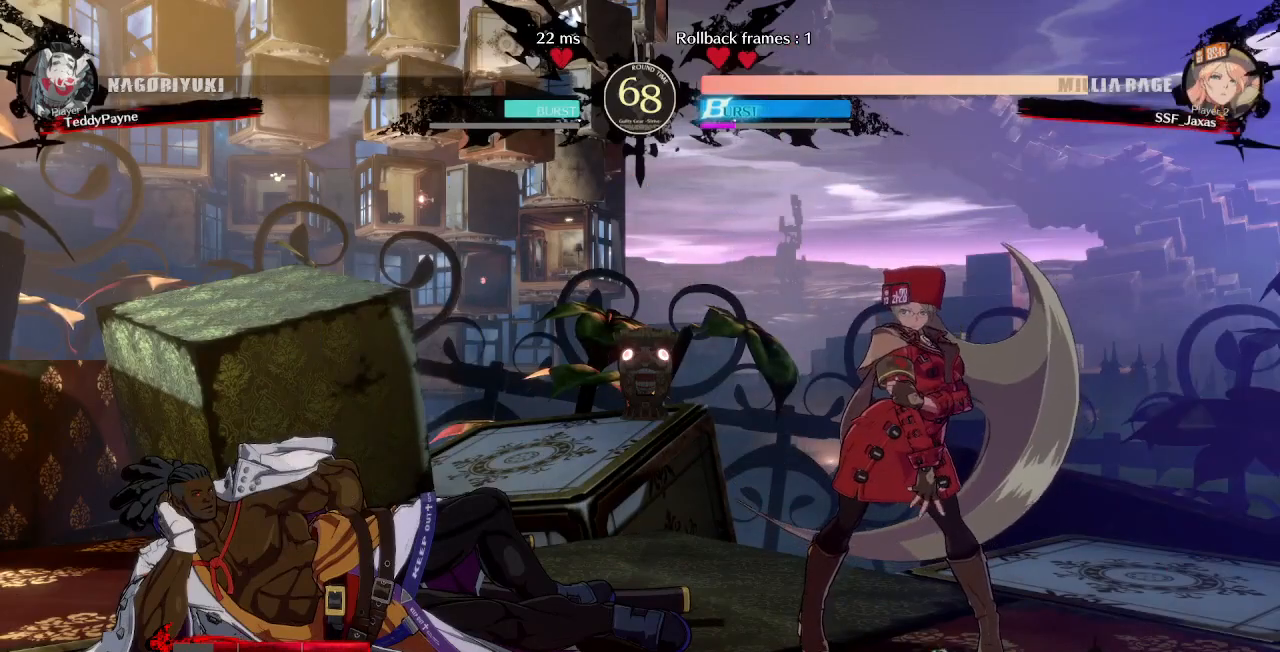
{"buttons": [], "events": []}
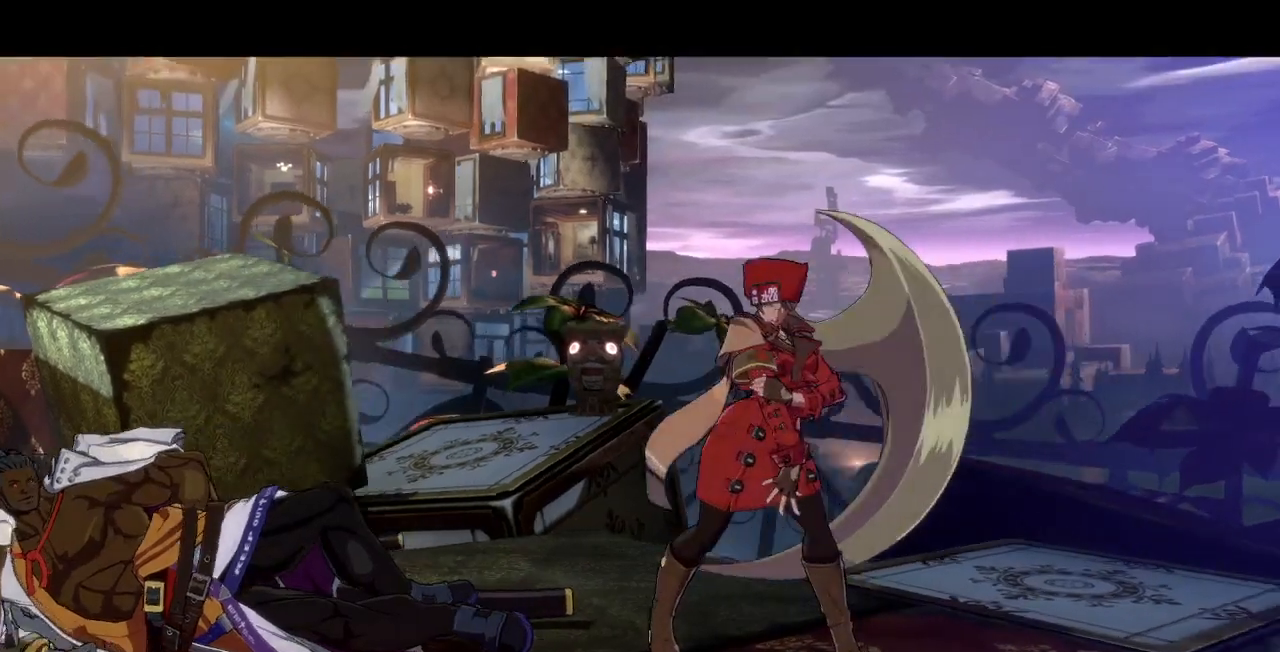
{"buttons": [], "events": []}
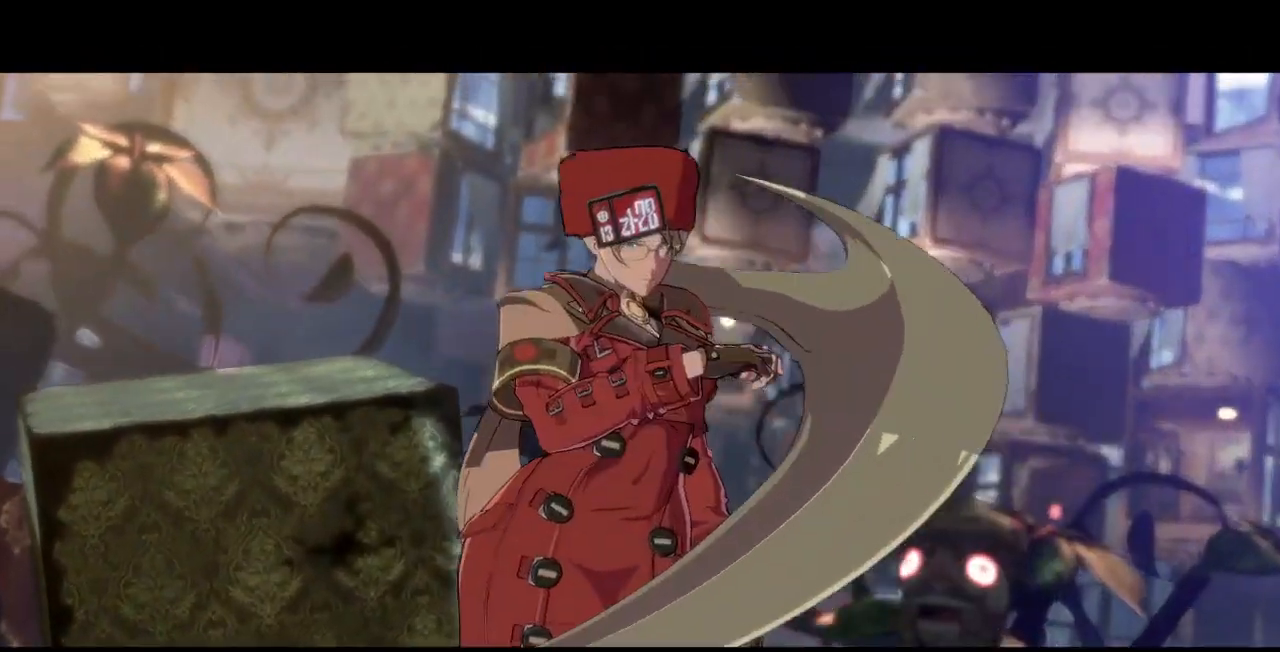
{"buttons": [], "events": []}
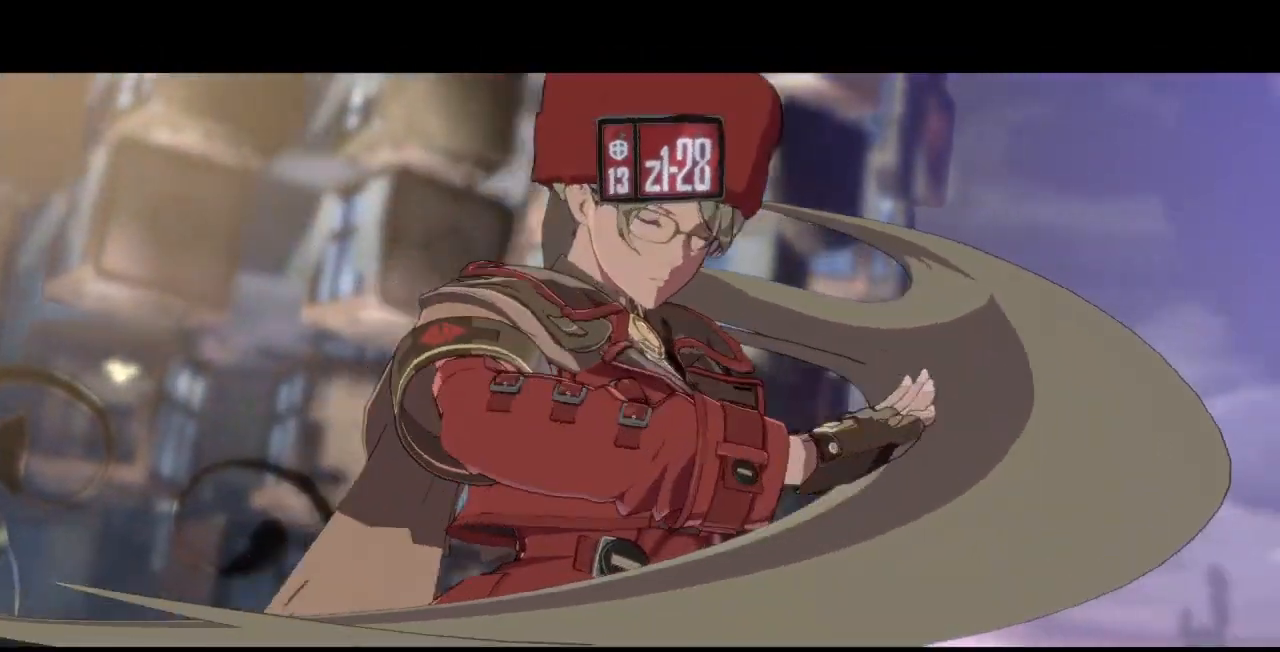
{"buttons": [], "events": []}
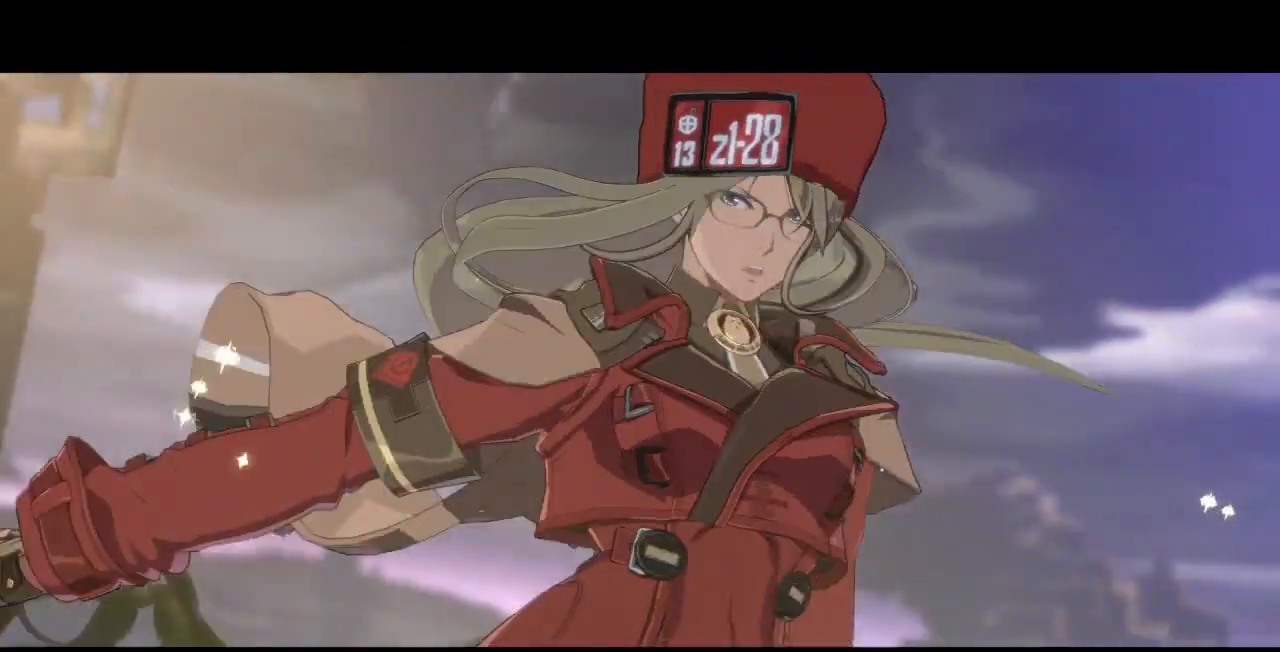
{"buttons": [], "events": []}
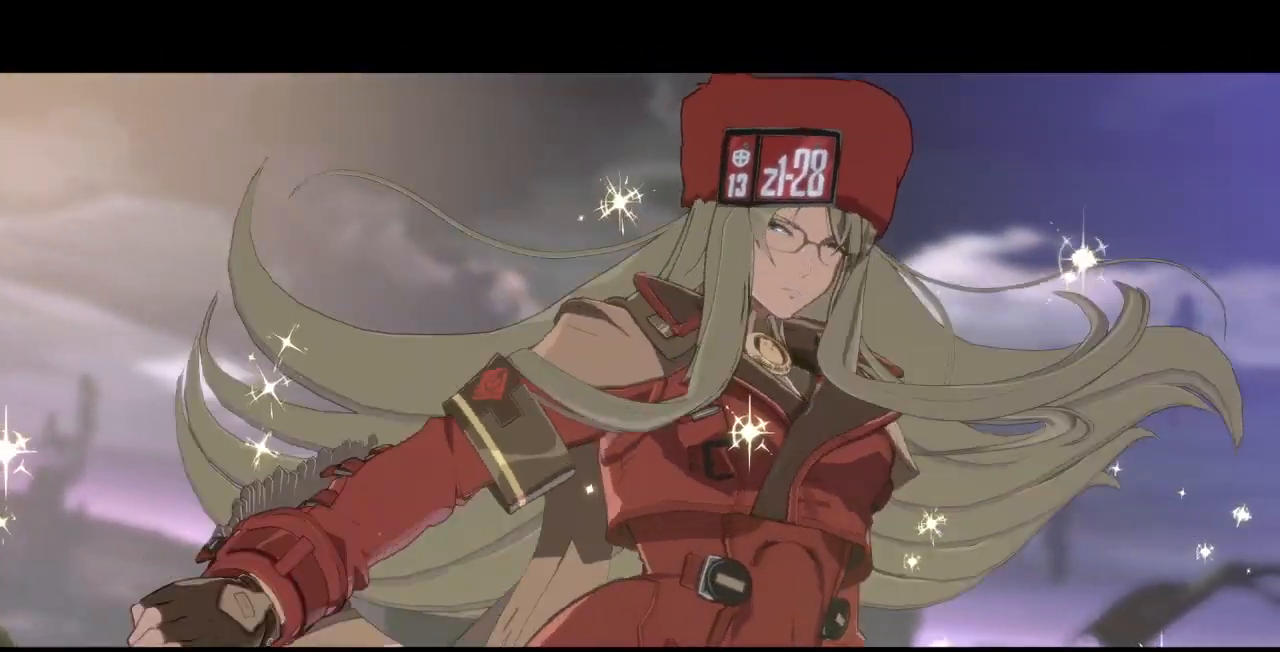
{"buttons": [], "events": []}
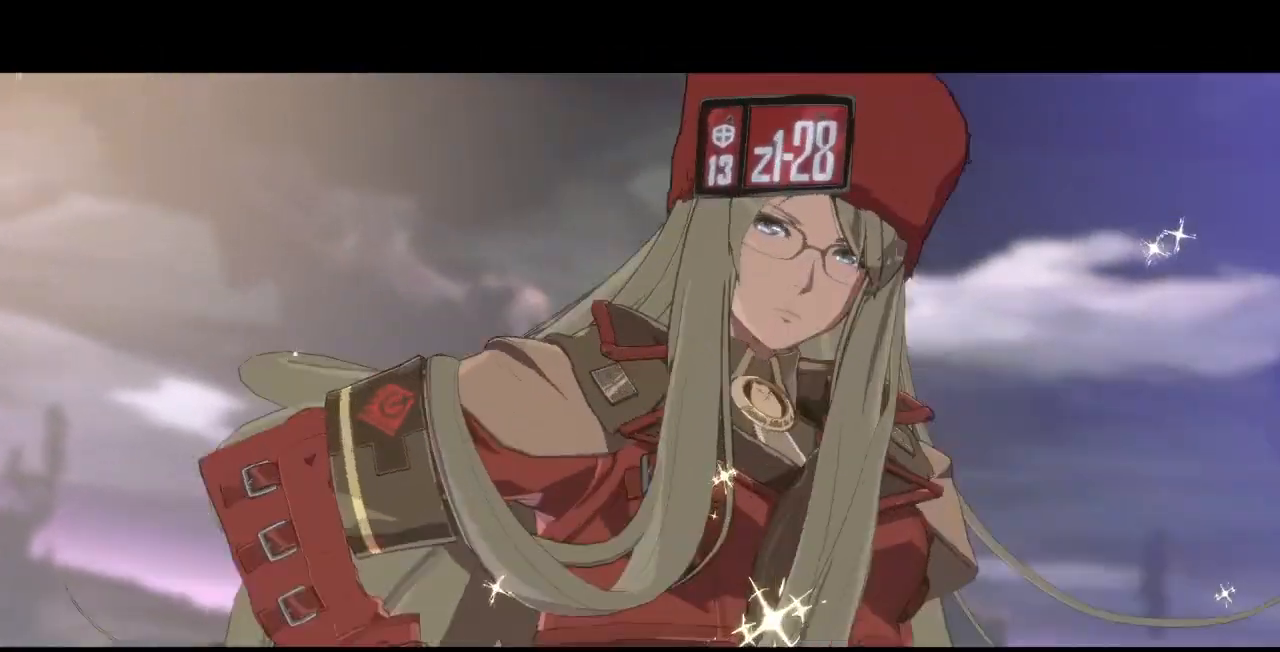
{"buttons": [], "events": [[267, "CROSS", "down"], [417, "CROSS", "up"]]}
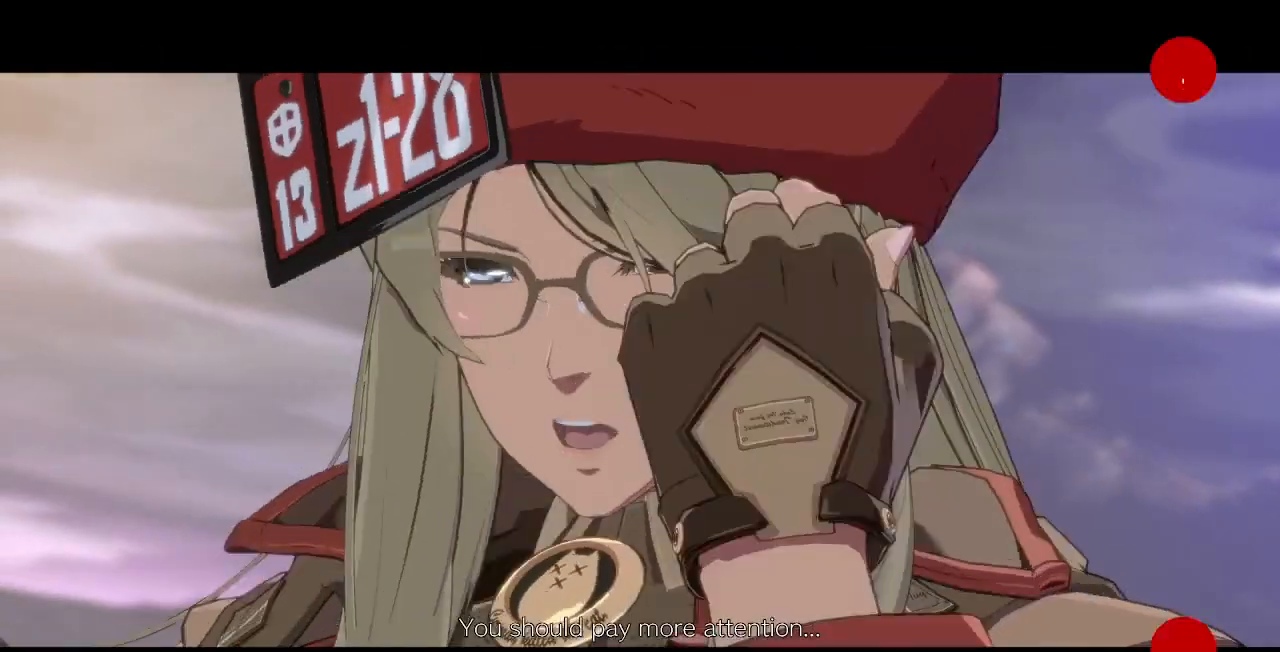
{"buttons": [], "events": []}
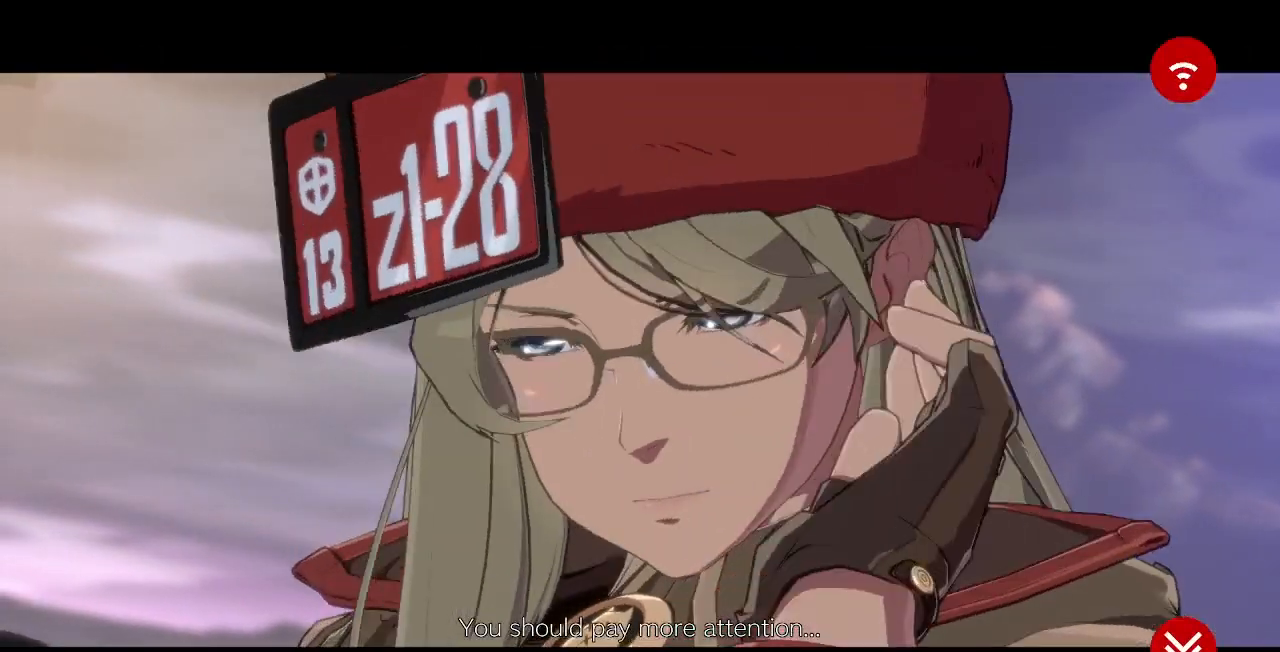
{"buttons": [], "events": [[17, "CROSS", "down"], [117, "CROSS", "up"]]}
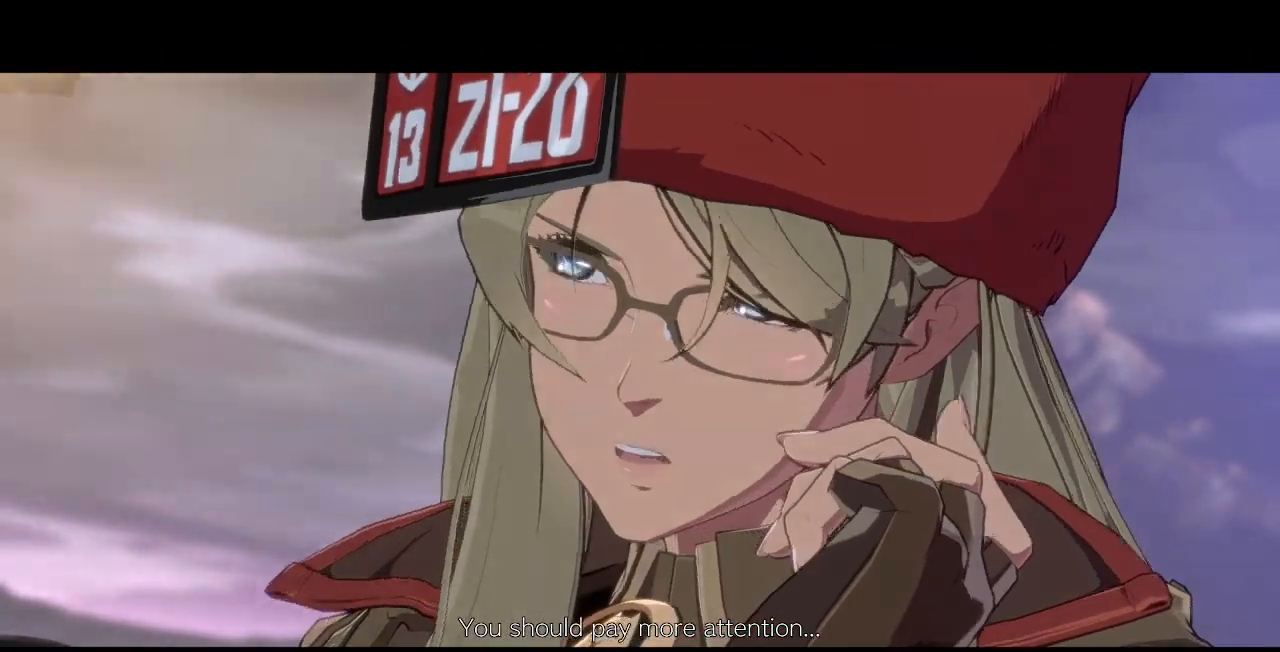
{"buttons": [], "events": []}
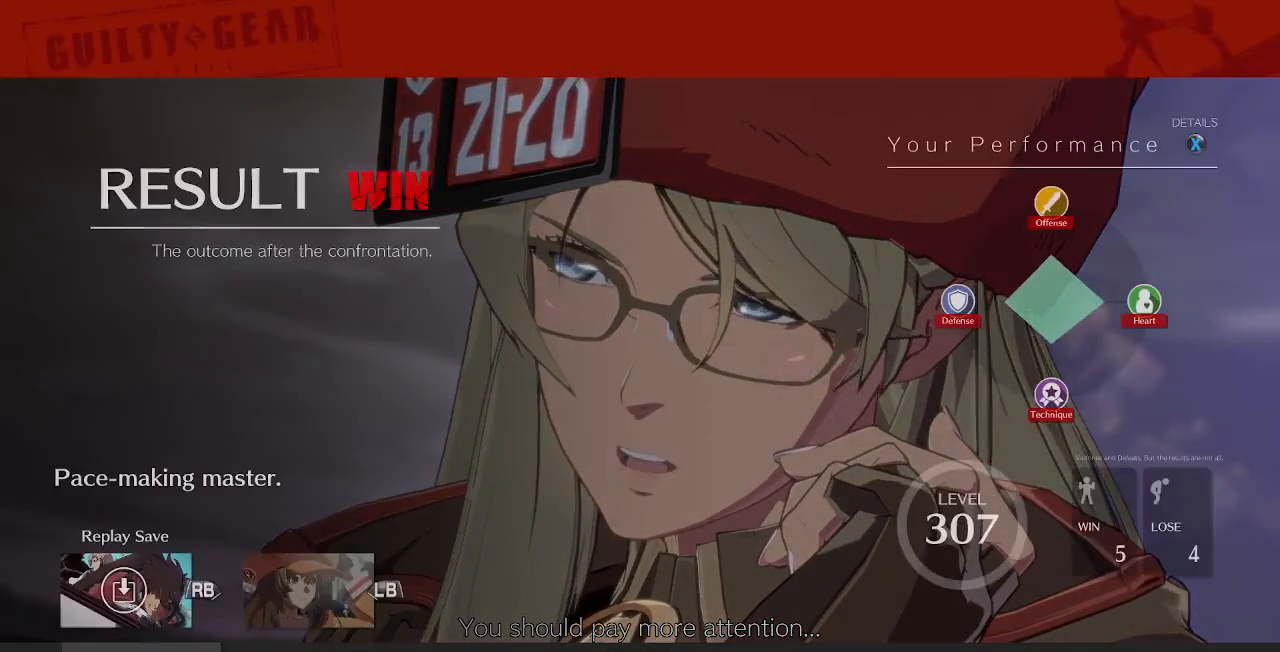
{"buttons": ["CROSS"], "events": [[450, "CROSS", "down"]]}
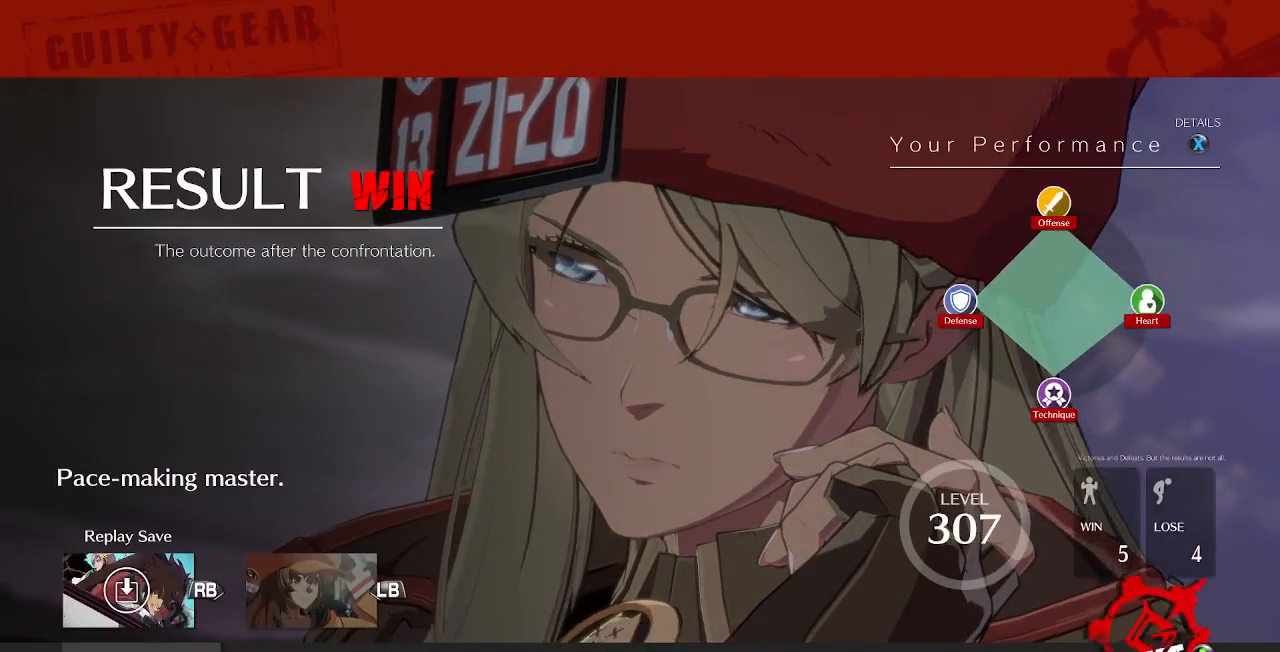
{"buttons": ["CROSS"], "events": [[83, "CROSS", "up"], [483, "CROSS", "down"]]}
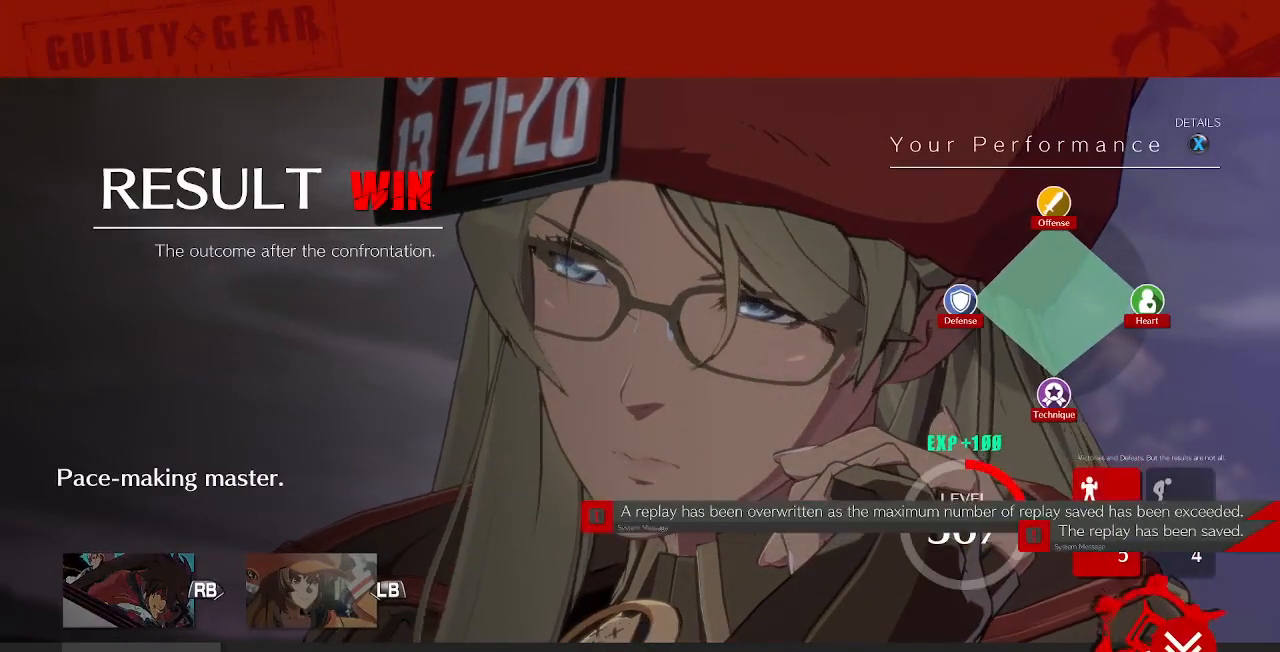
{"buttons": [], "events": [[133, "CROSS", "up"]]}
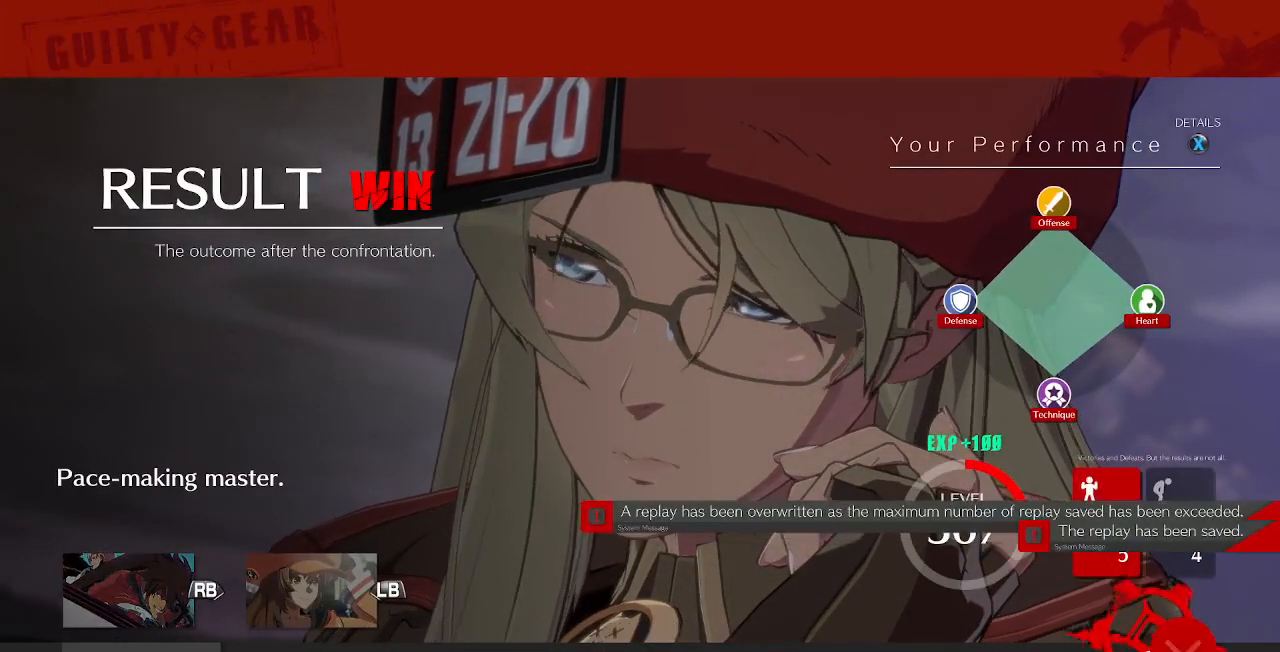
{"buttons": ["DPAD_DOWN"], "events": [[483, "DPAD_DOWN", "down"]]}
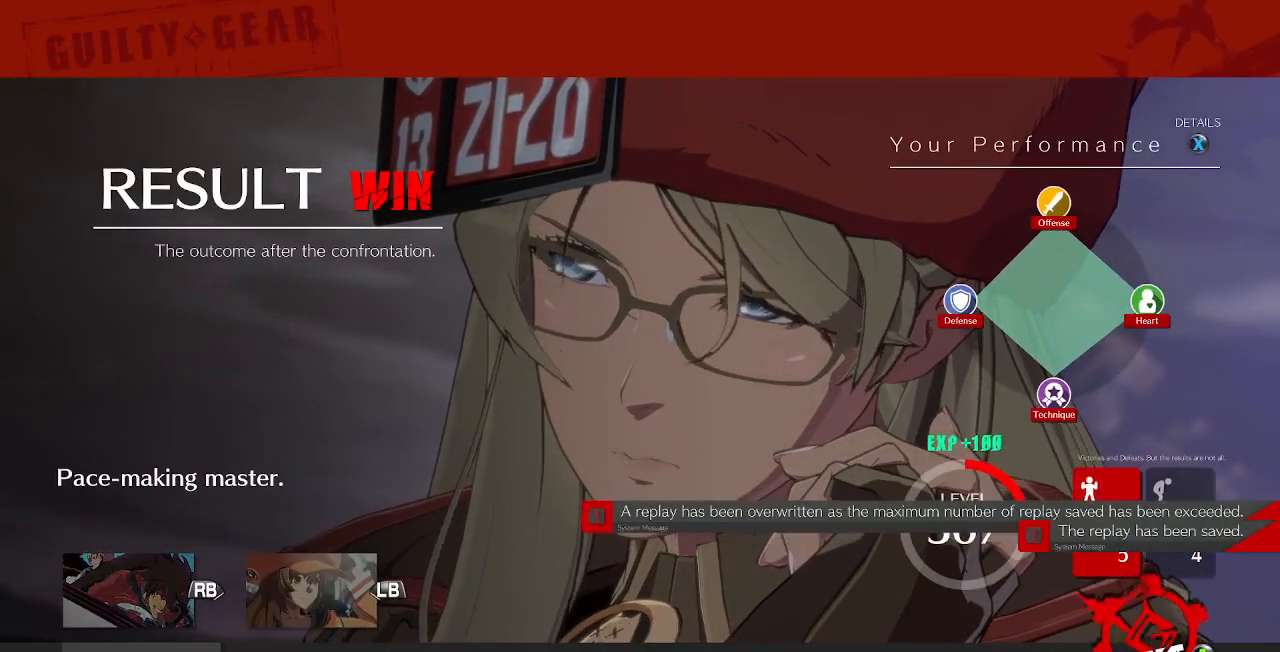
{"buttons": [], "events": [[83, "DPAD_DOWN", "up"], [283, "CROSS", "down"], [417, "CROSS", "up"]]}
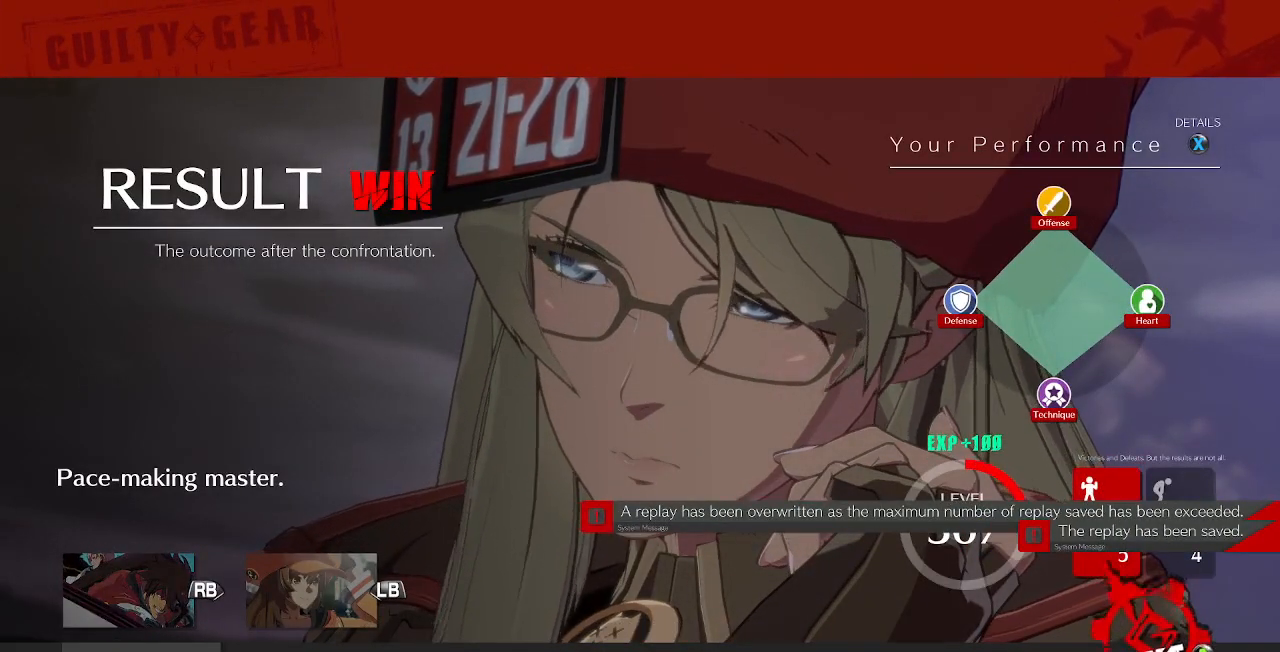
{"buttons": ["DPAD_DOWN"], "events": [[483, "DPAD_DOWN", "down"]]}
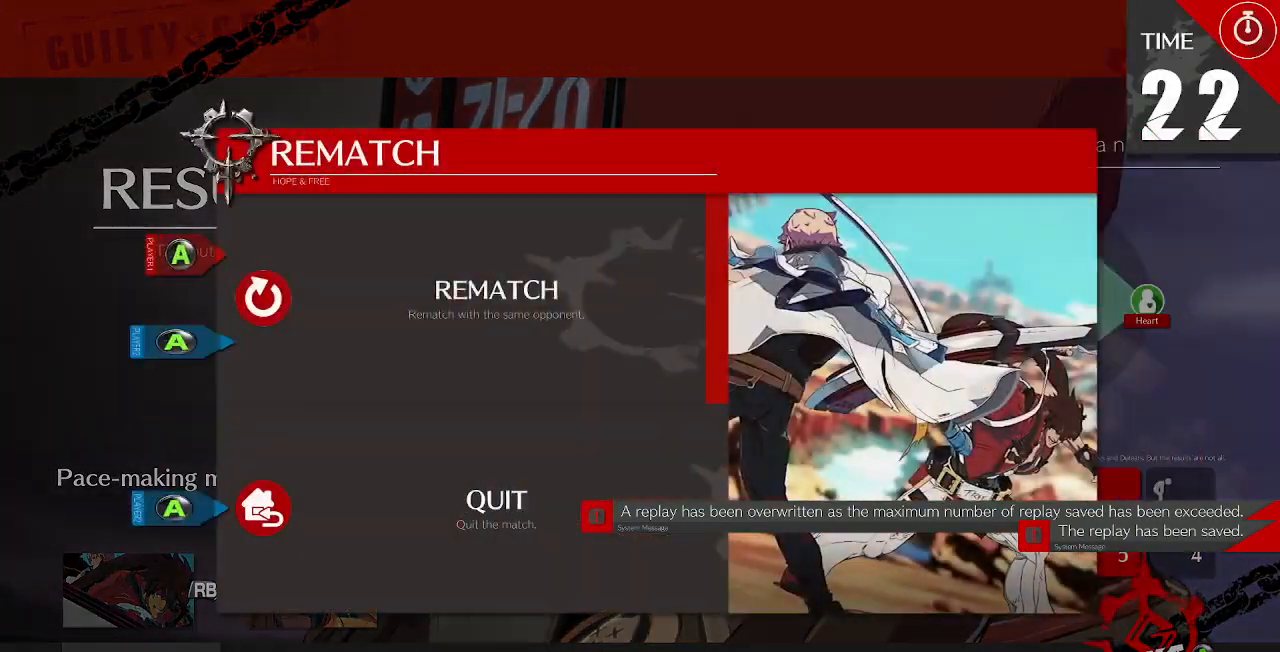
{"buttons": ["CROSS"], "events": [[67, "DPAD_DOWN", "up"], [433, "CROSS", "down"]]}
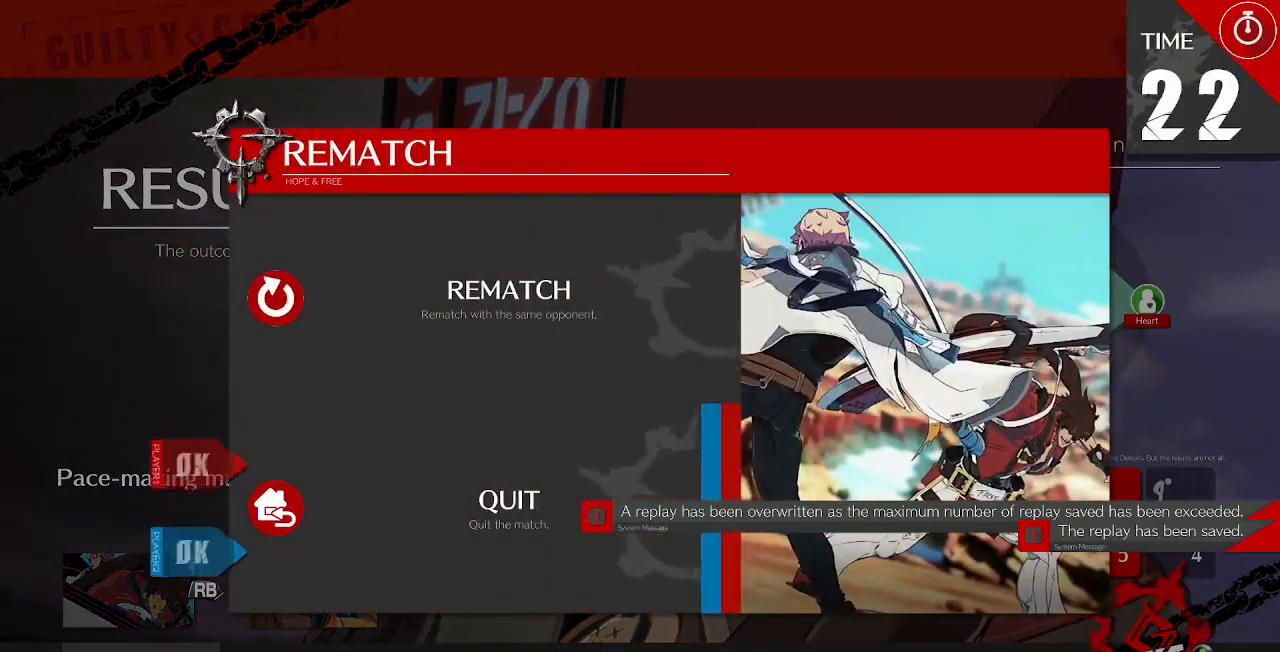
{"buttons": [], "events": [[67, "CROSS", "up"]]}